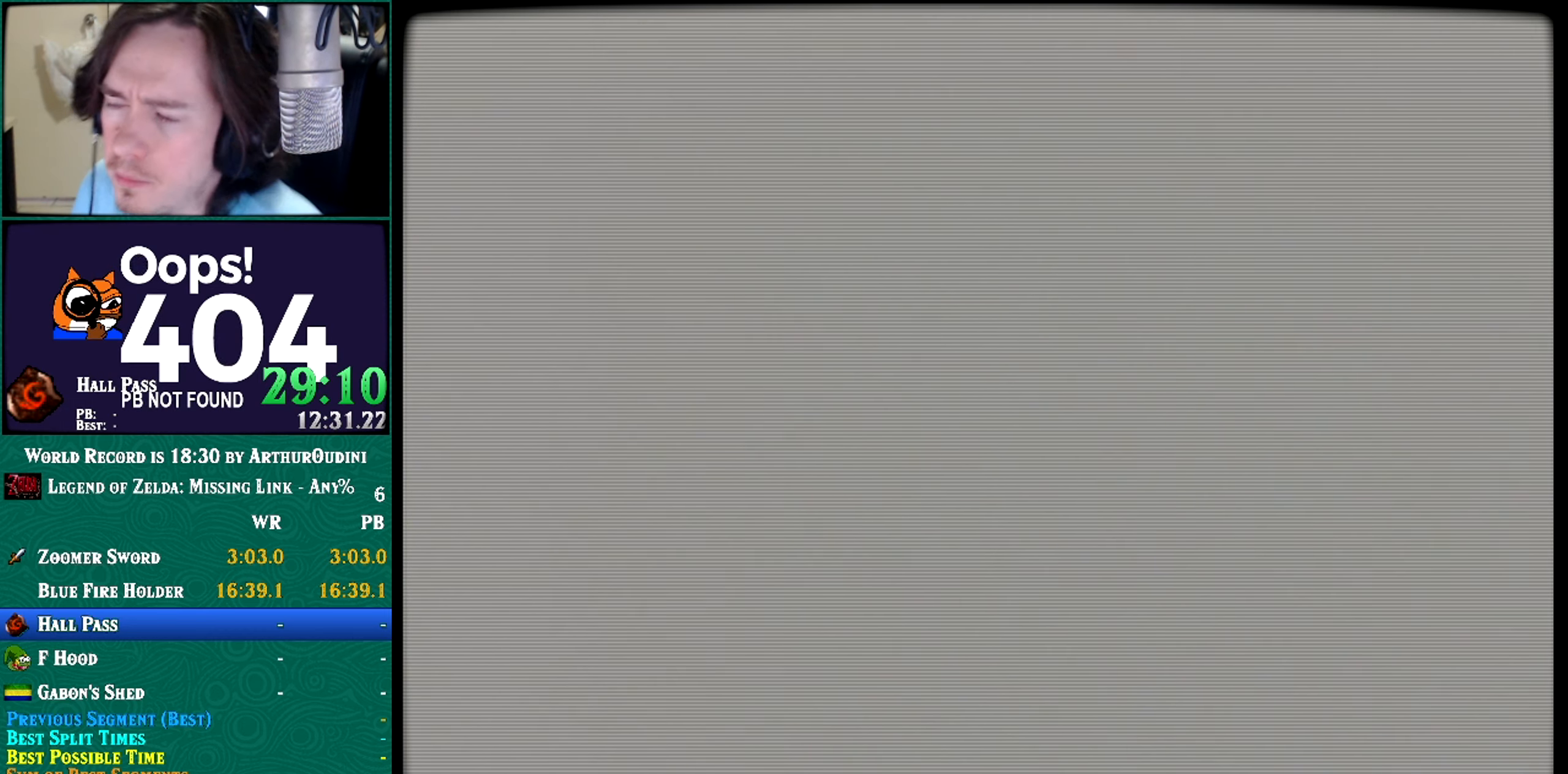
Gameplay with a controller (Nintendo layout); each line is a JSON object with the inputs held at the frame after it. "button_events" lists button changes between this image and that frame as [ms after this image, input, new state], when the widget could be followed in between (sticks are given only as held states). Not read: L3 R3 START.
{"buttons": [], "left_stick": "center", "button_events": []}
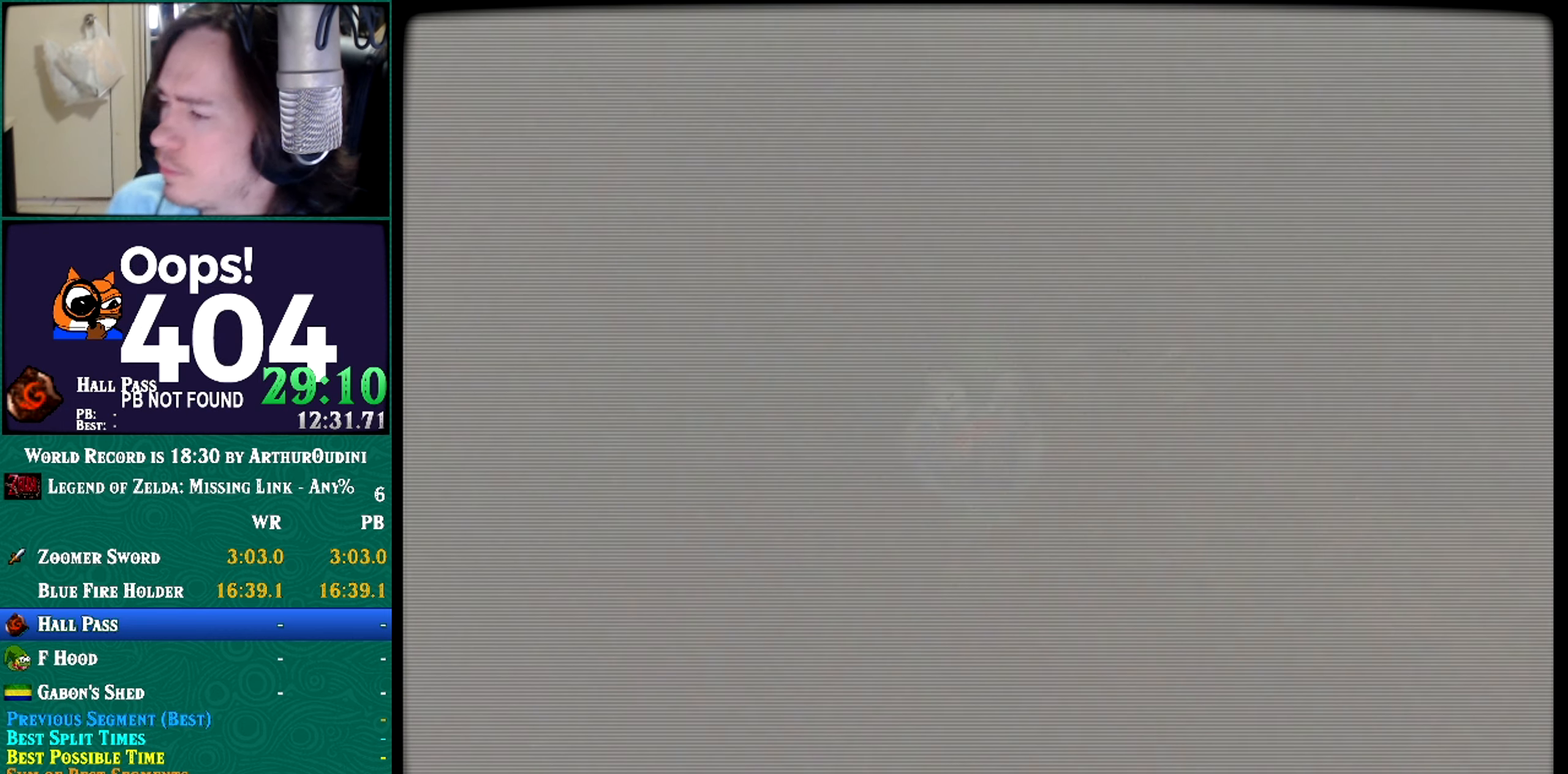
{"buttons": [], "left_stick": "center", "button_events": []}
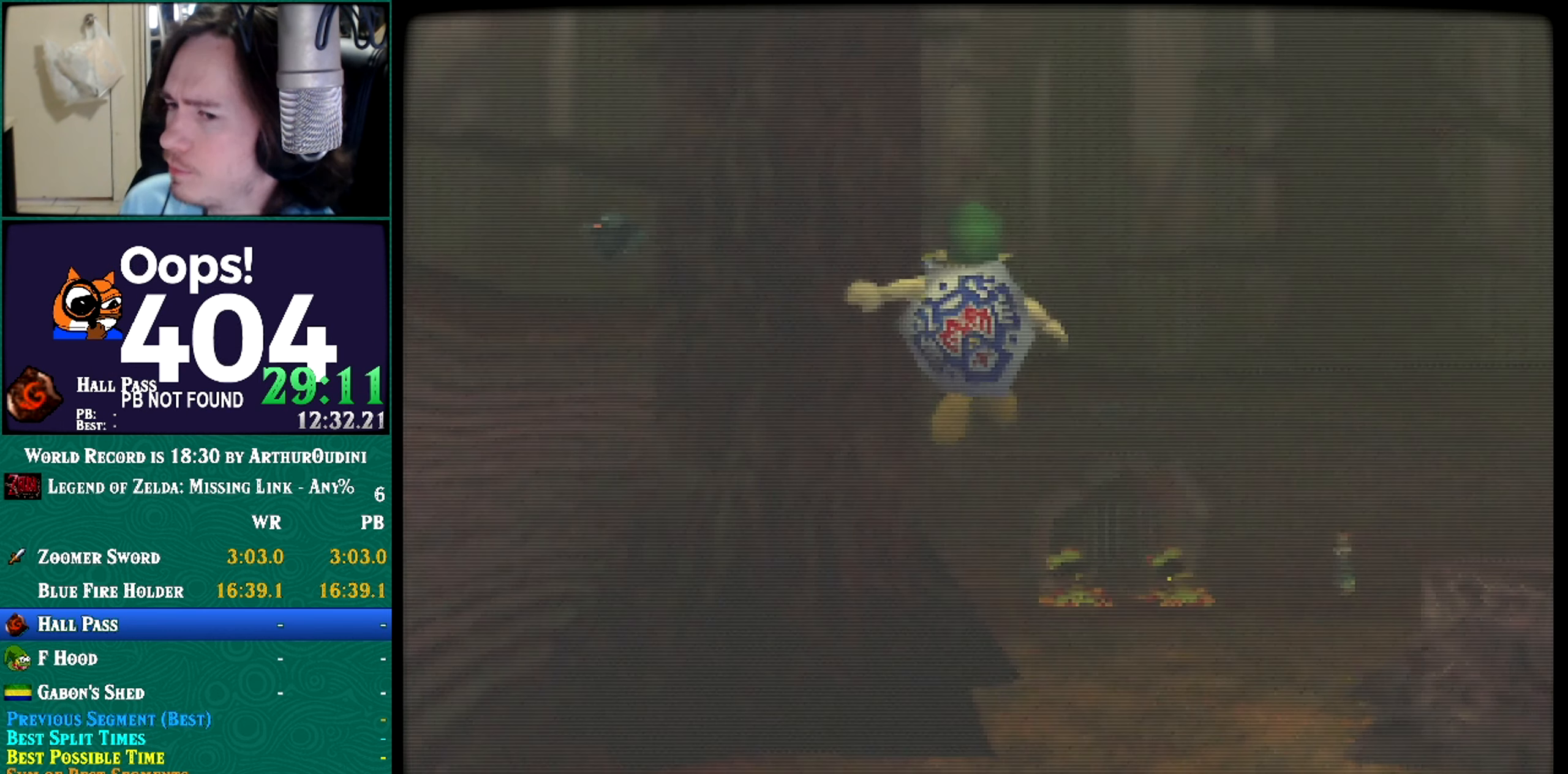
{"buttons": [], "left_stick": "down", "button_events": []}
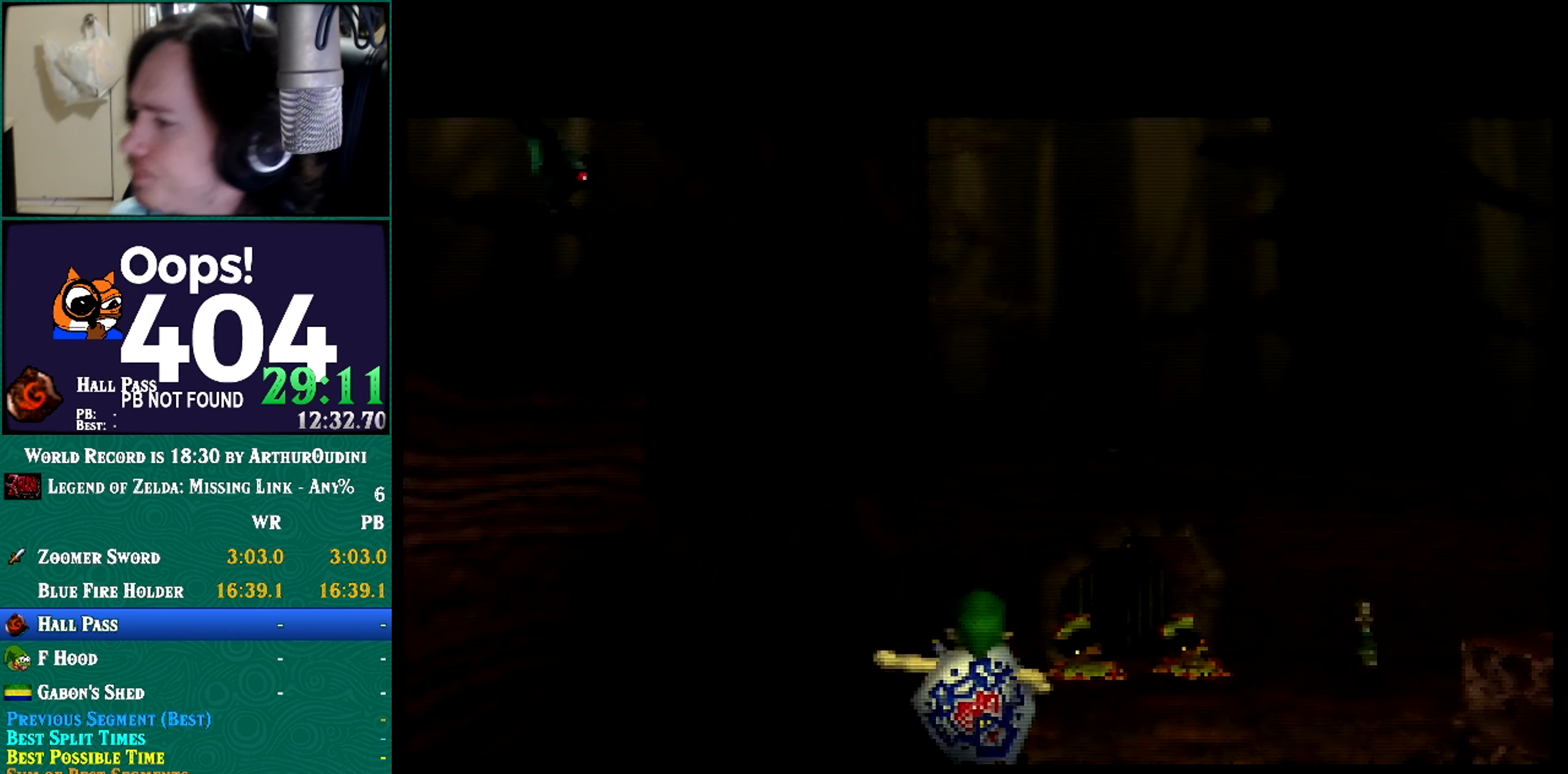
{"buttons": ["C_RIGHT"], "left_stick": "center"}
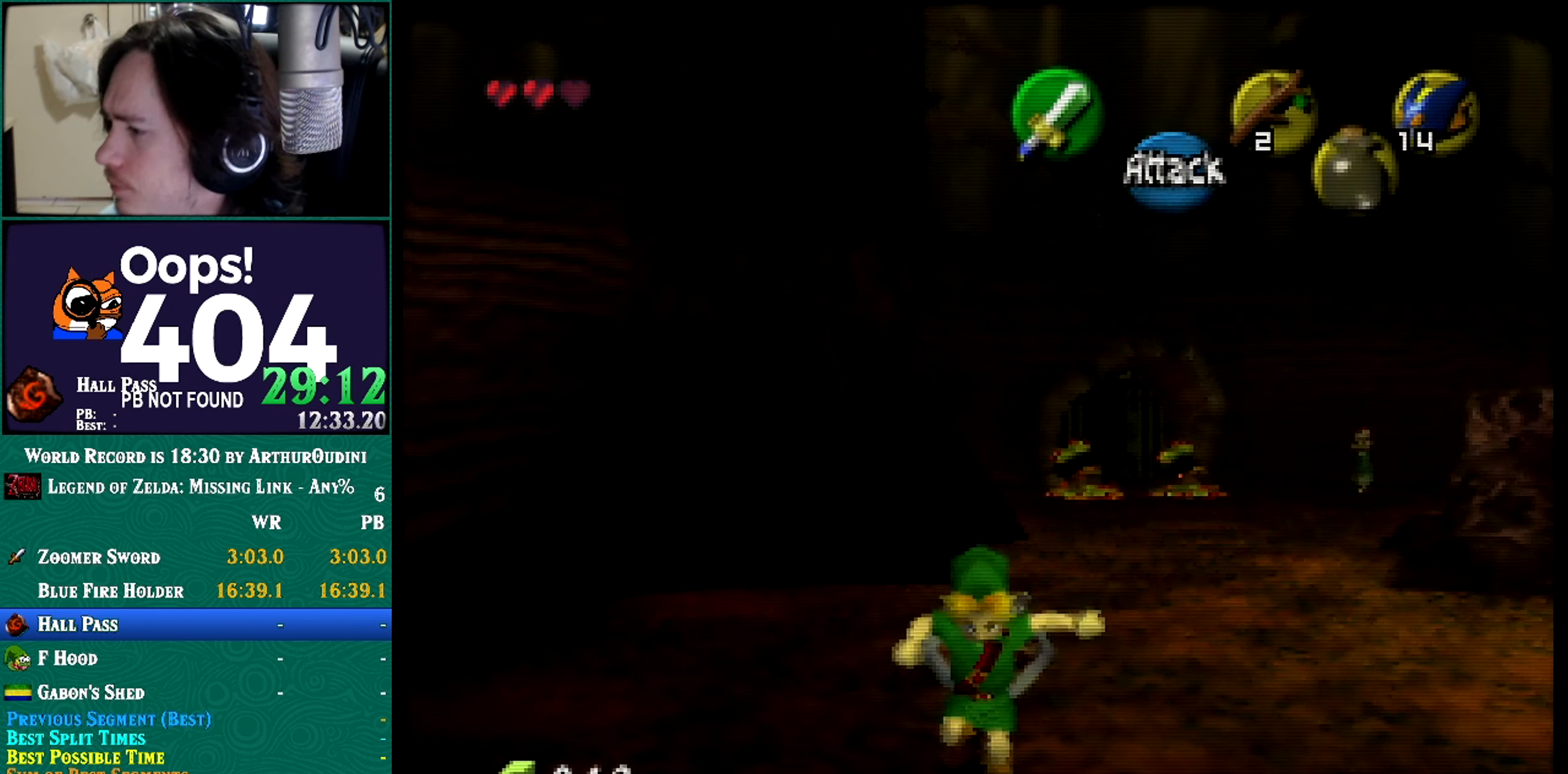
{"buttons": ["A"], "left_stick": "down"}
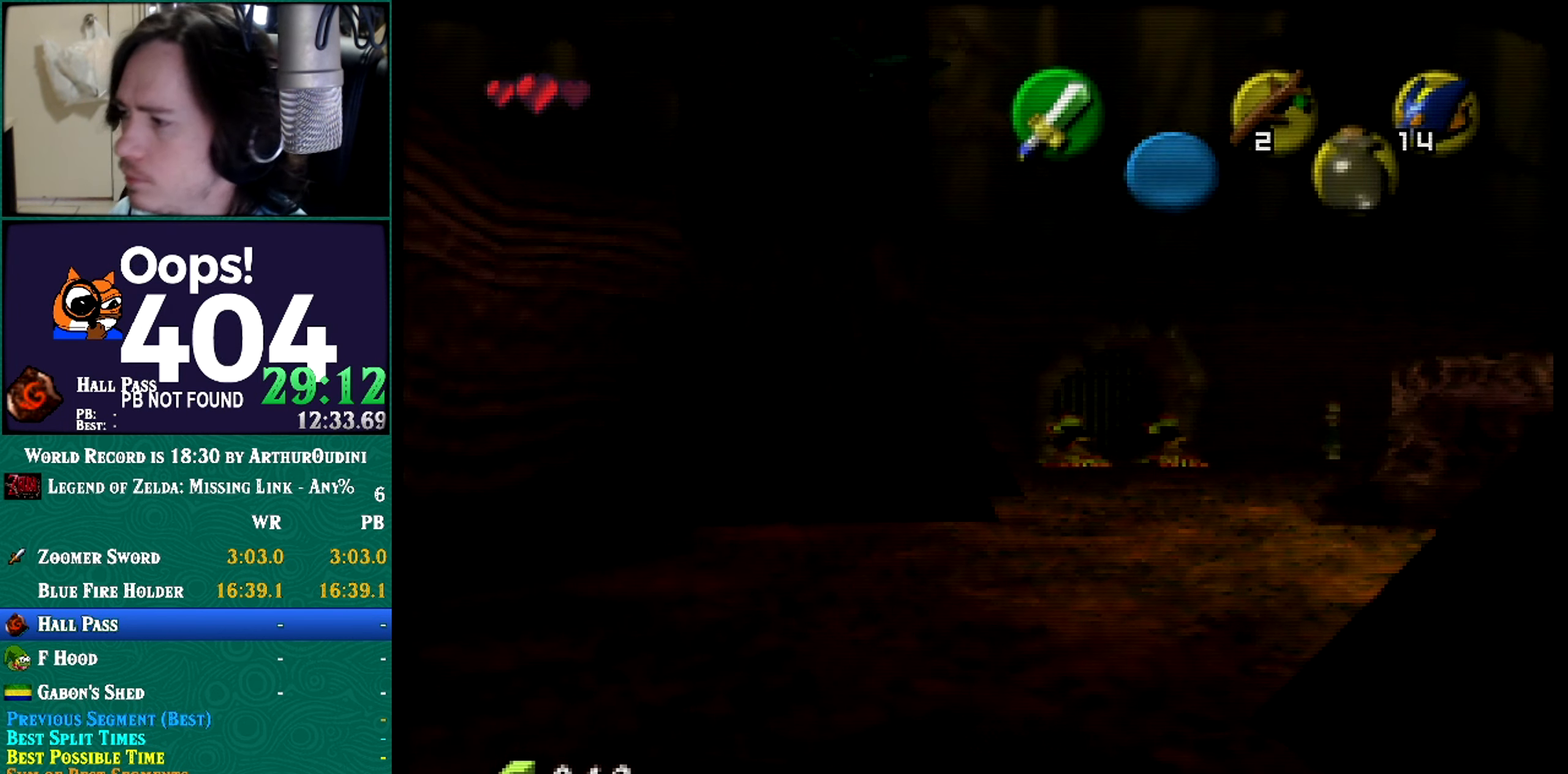
{"buttons": [], "left_stick": "center", "button_events": [[67, "A", "up"]]}
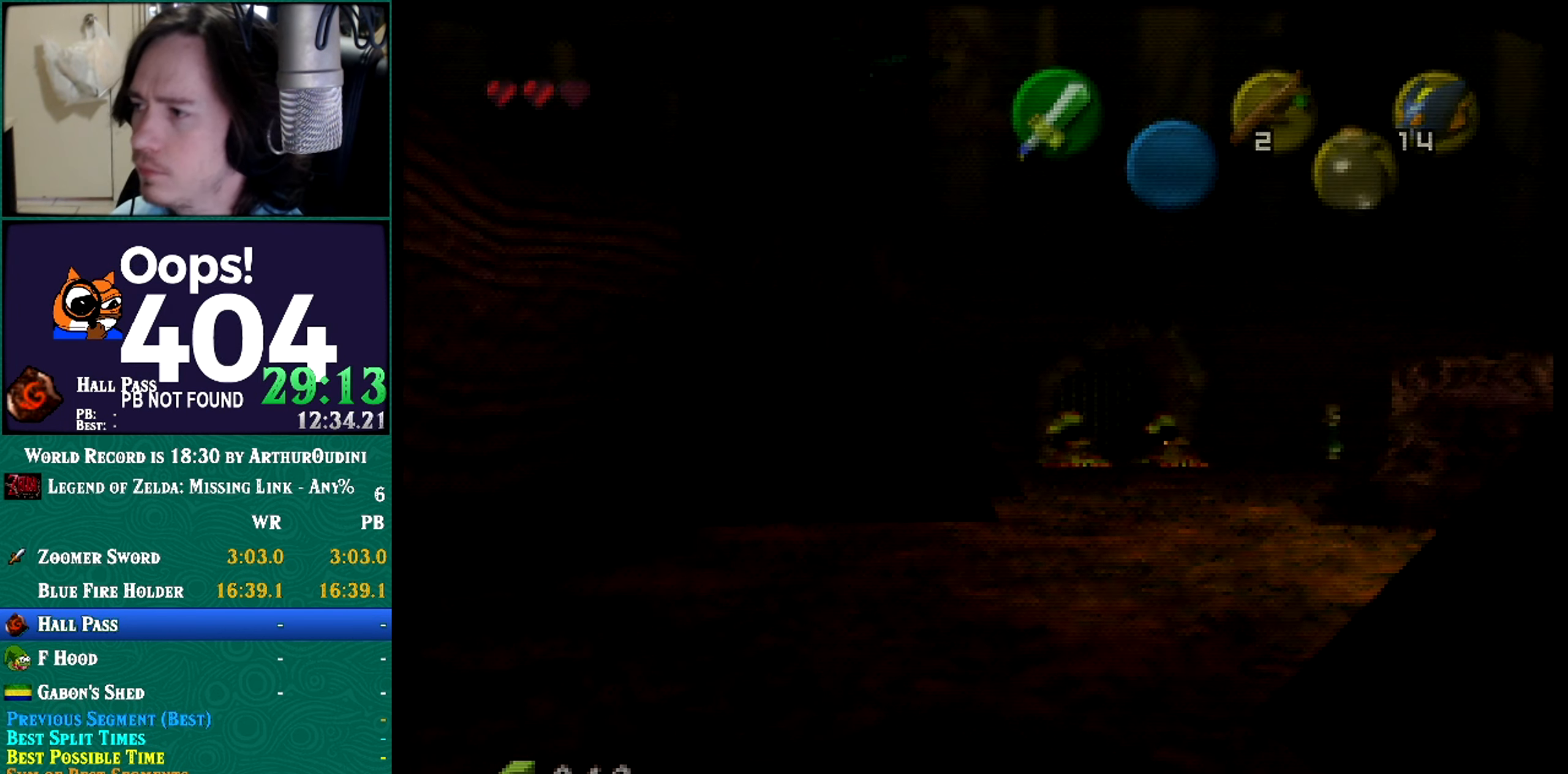
{"buttons": [], "left_stick": "center", "button_events": []}
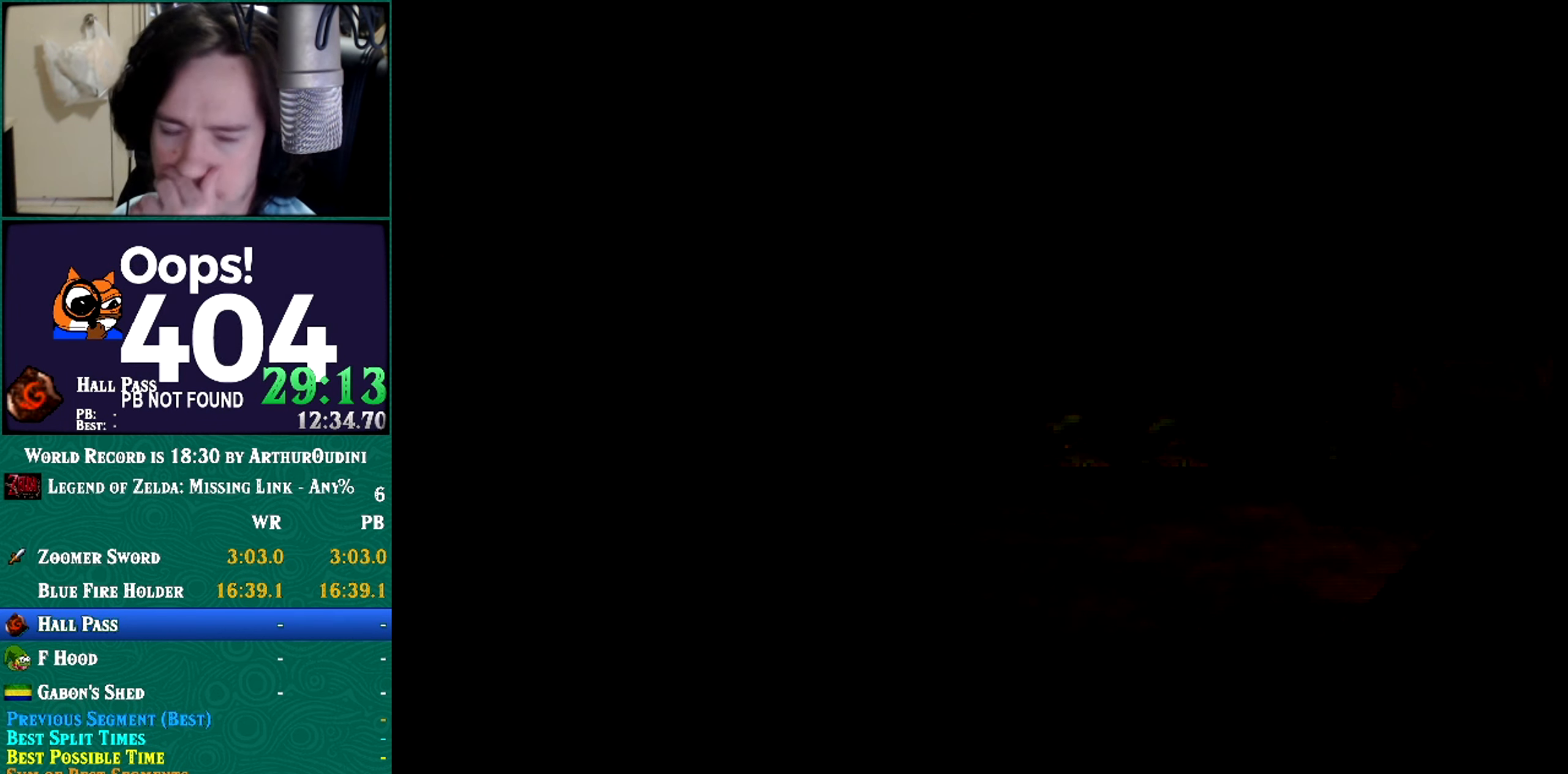
{"buttons": [], "left_stick": "center", "button_events": []}
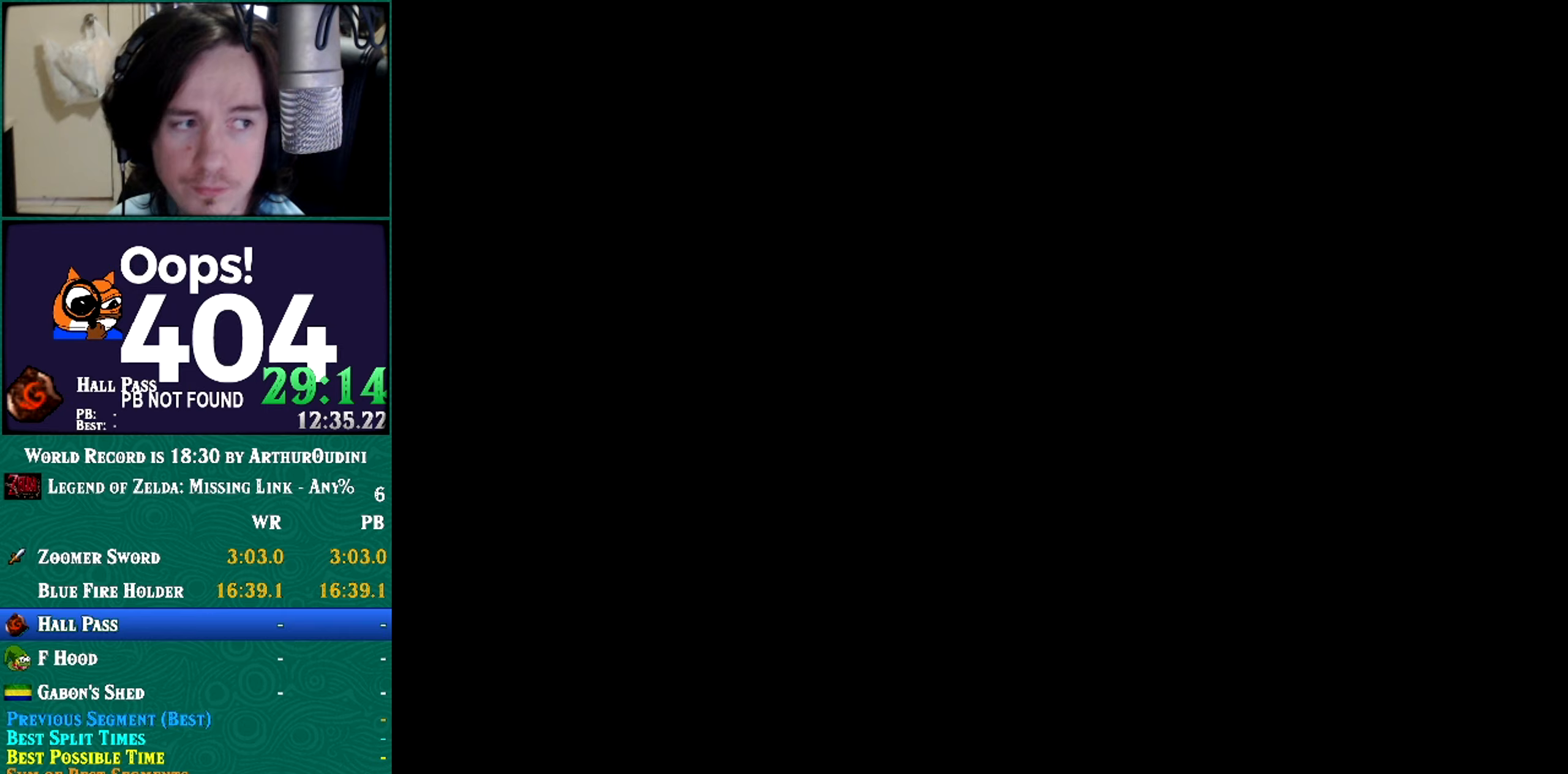
{"buttons": [], "left_stick": "center", "button_events": []}
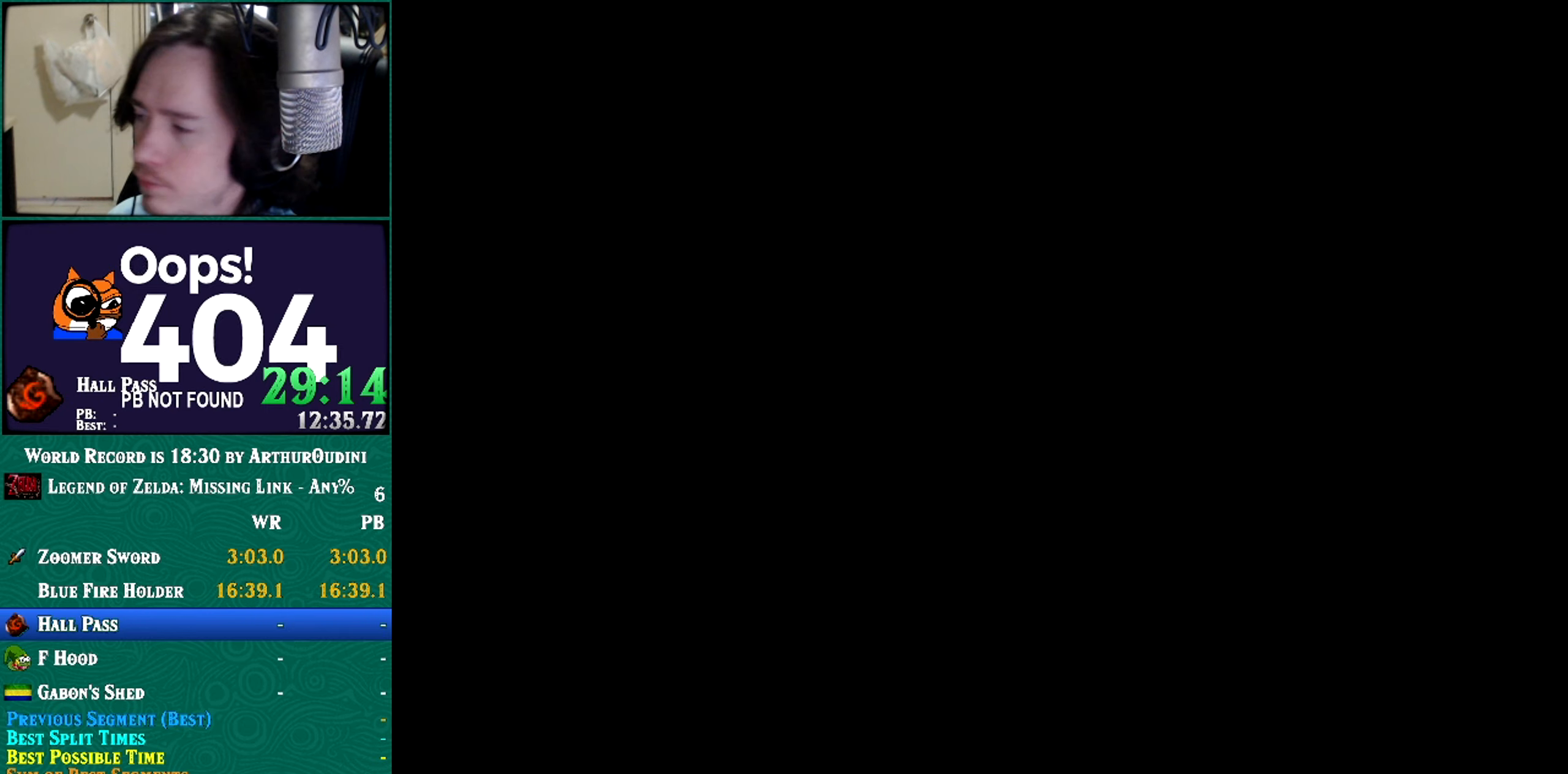
{"buttons": [], "left_stick": "center", "button_events": []}
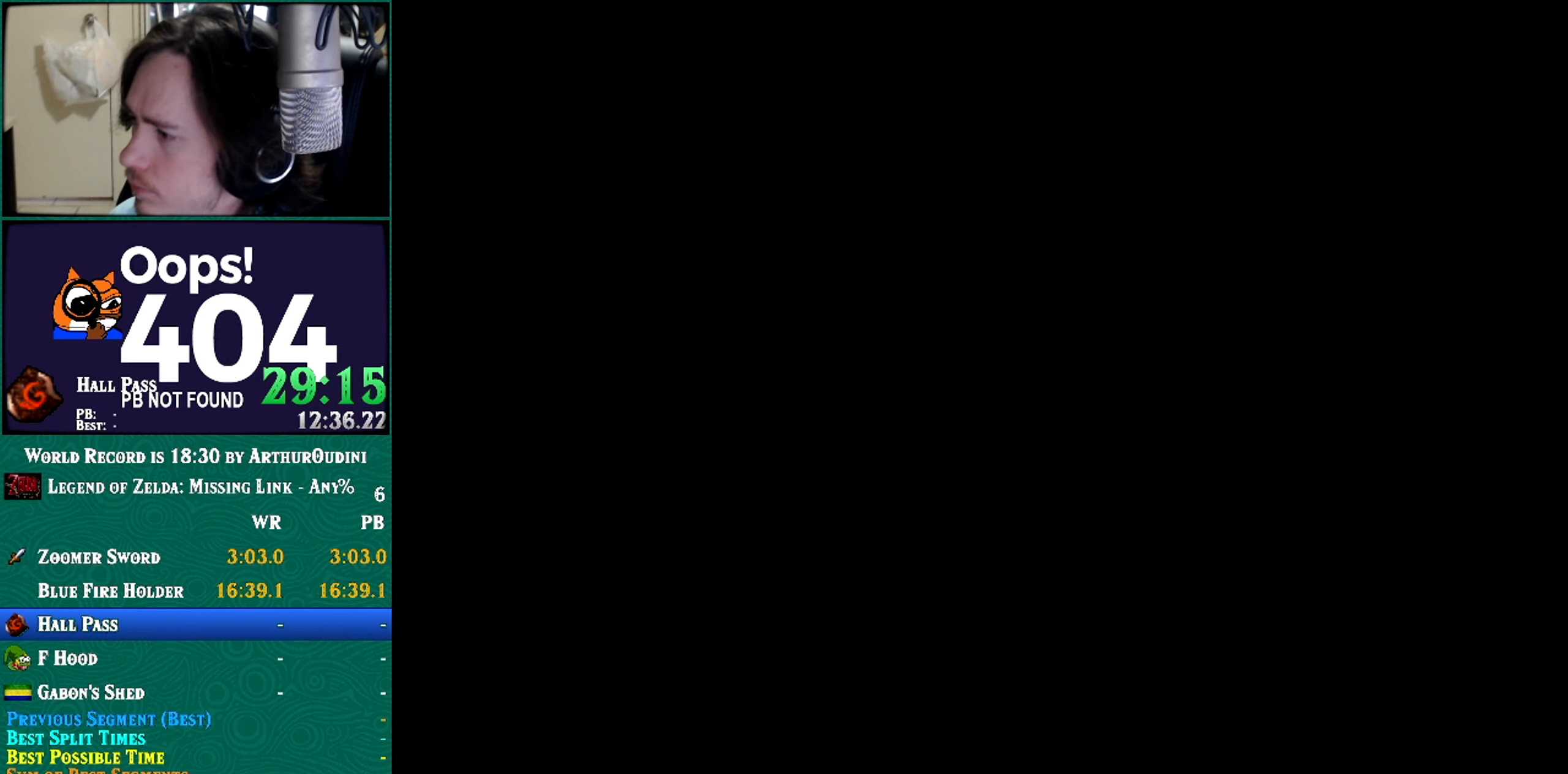
{"buttons": [], "left_stick": "up", "button_events": []}
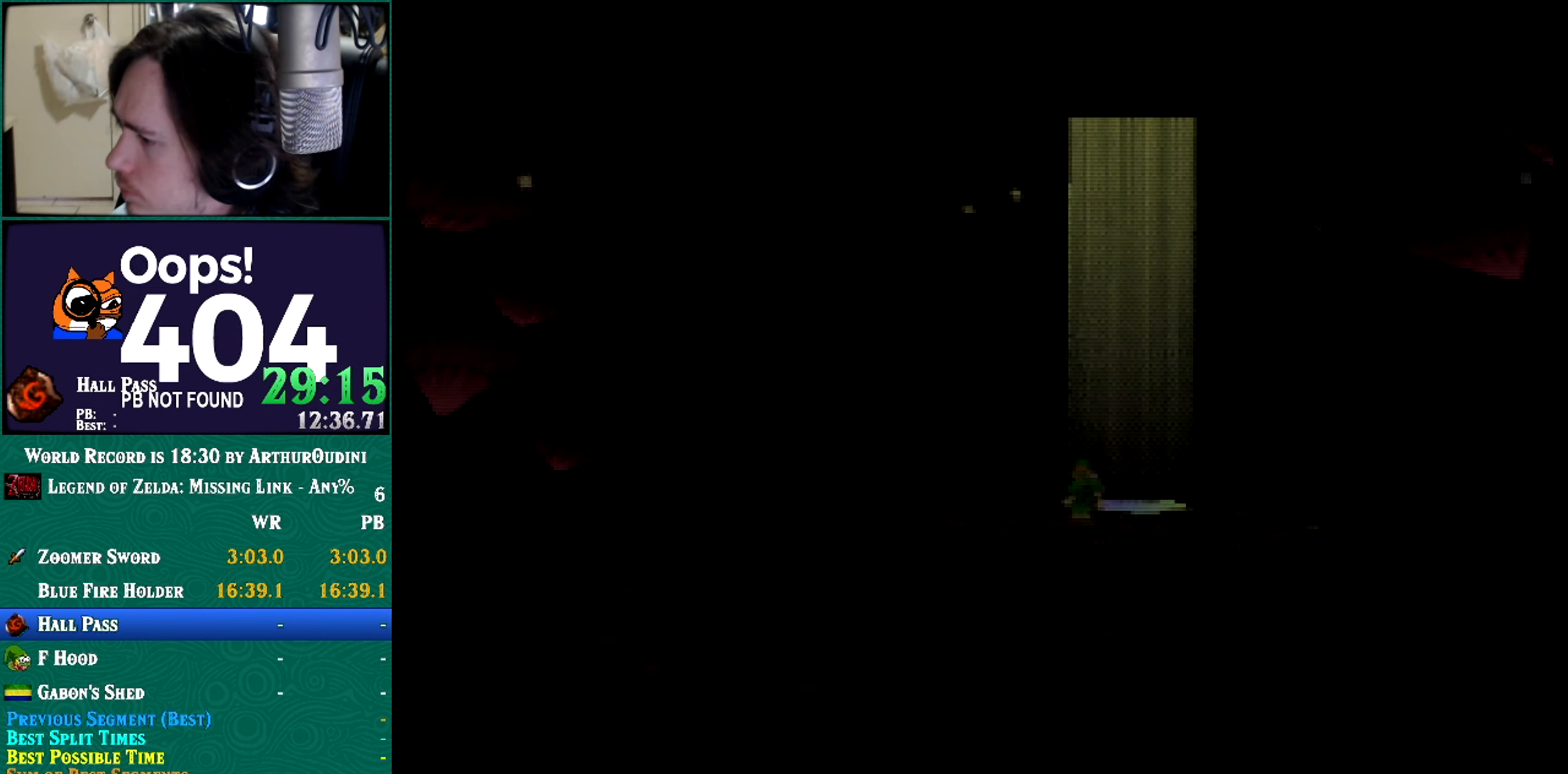
{"buttons": ["A", "C_RIGHT"], "left_stick": "center", "button_events": [[417, "A", "down"], [417, "C_RIGHT", "down"]]}
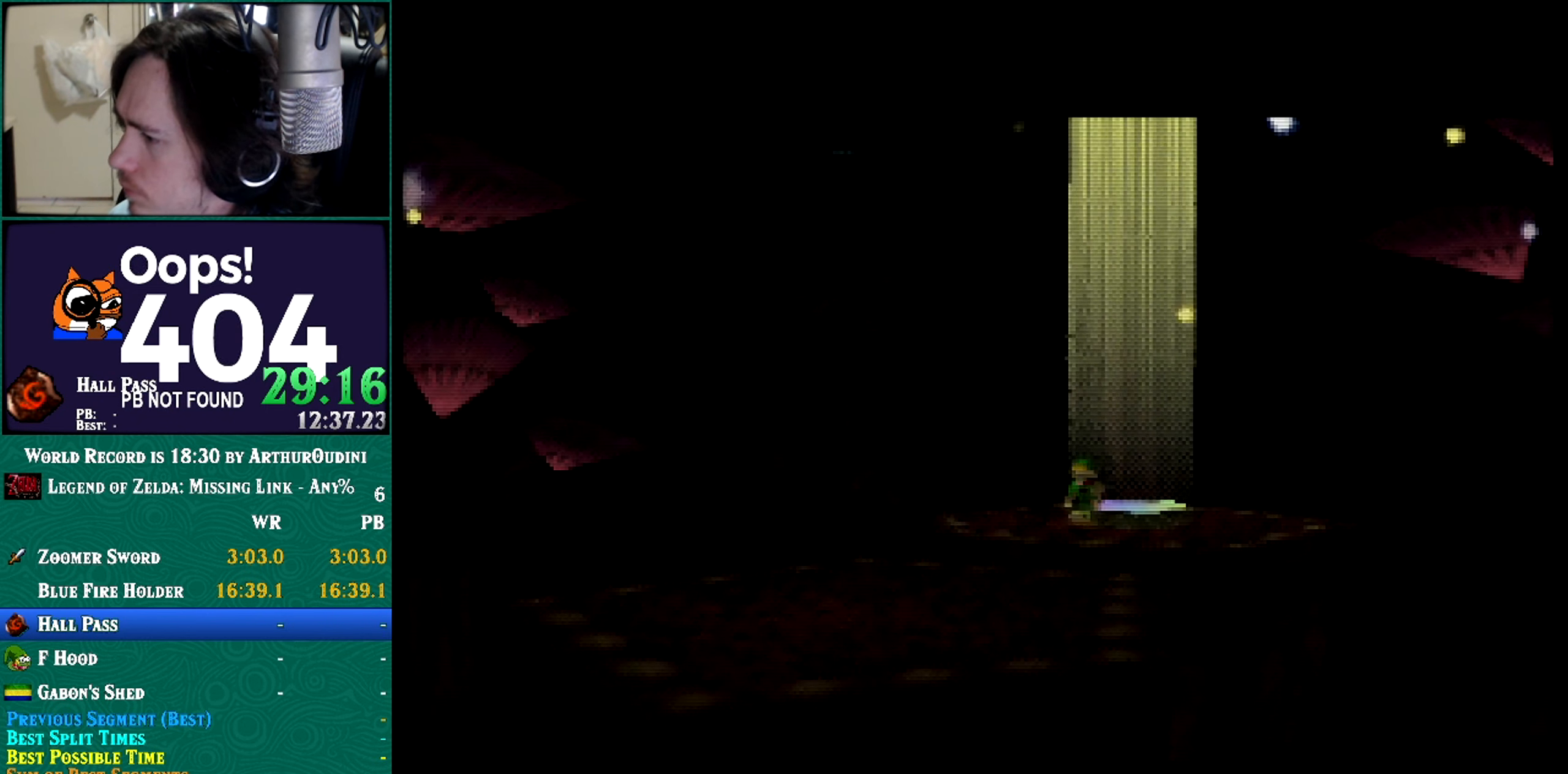
{"buttons": ["Z"], "left_stick": "down-left", "button_events": [[17, "A", "up"], [17, "C_RIGHT", "up"], [267, "A", "down"], [384, "A", "up"], [501, "Z", "down"]]}
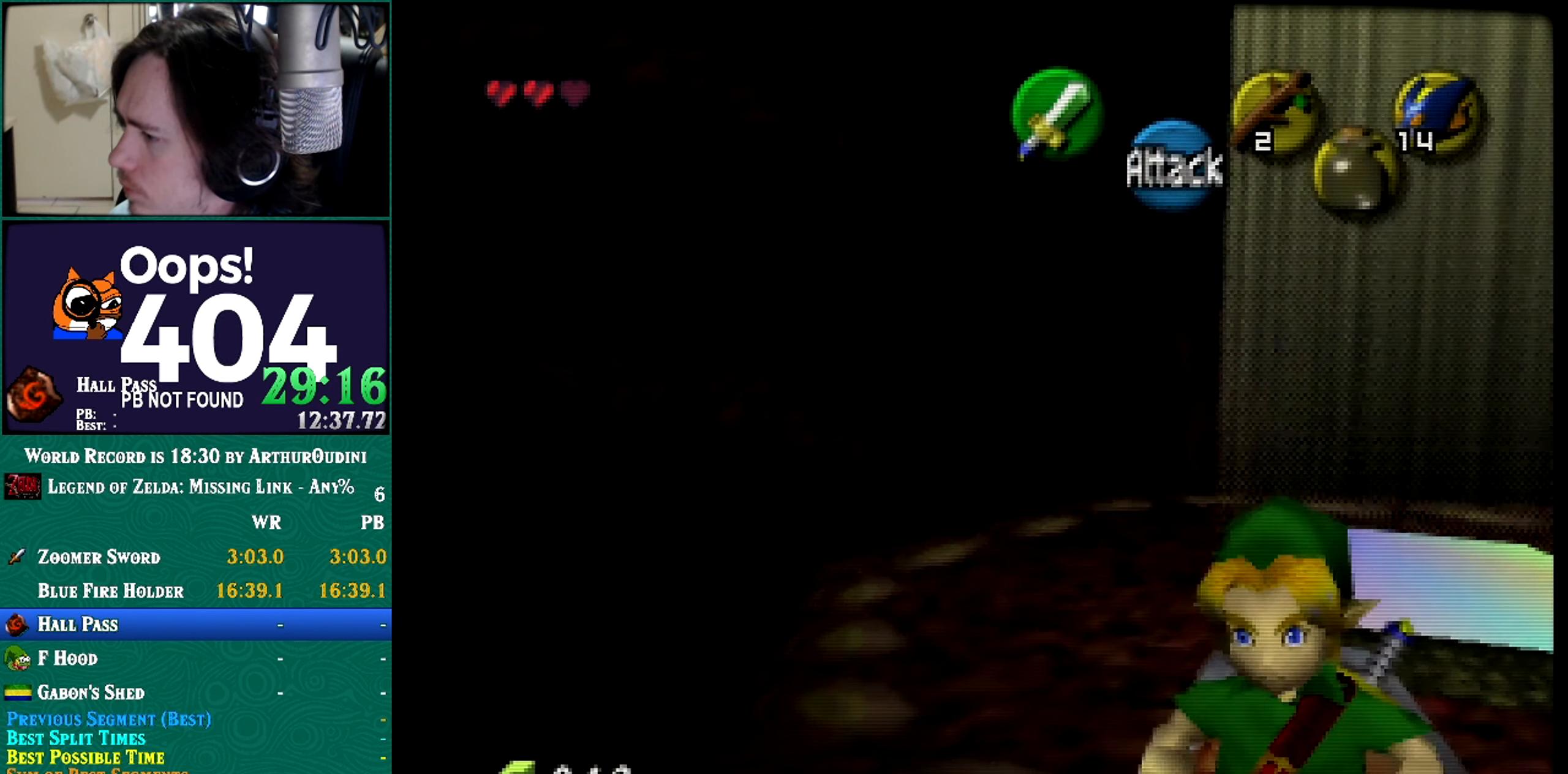
{"buttons": [], "left_stick": "up-right", "button_events": [[83, "Z", "up"]]}
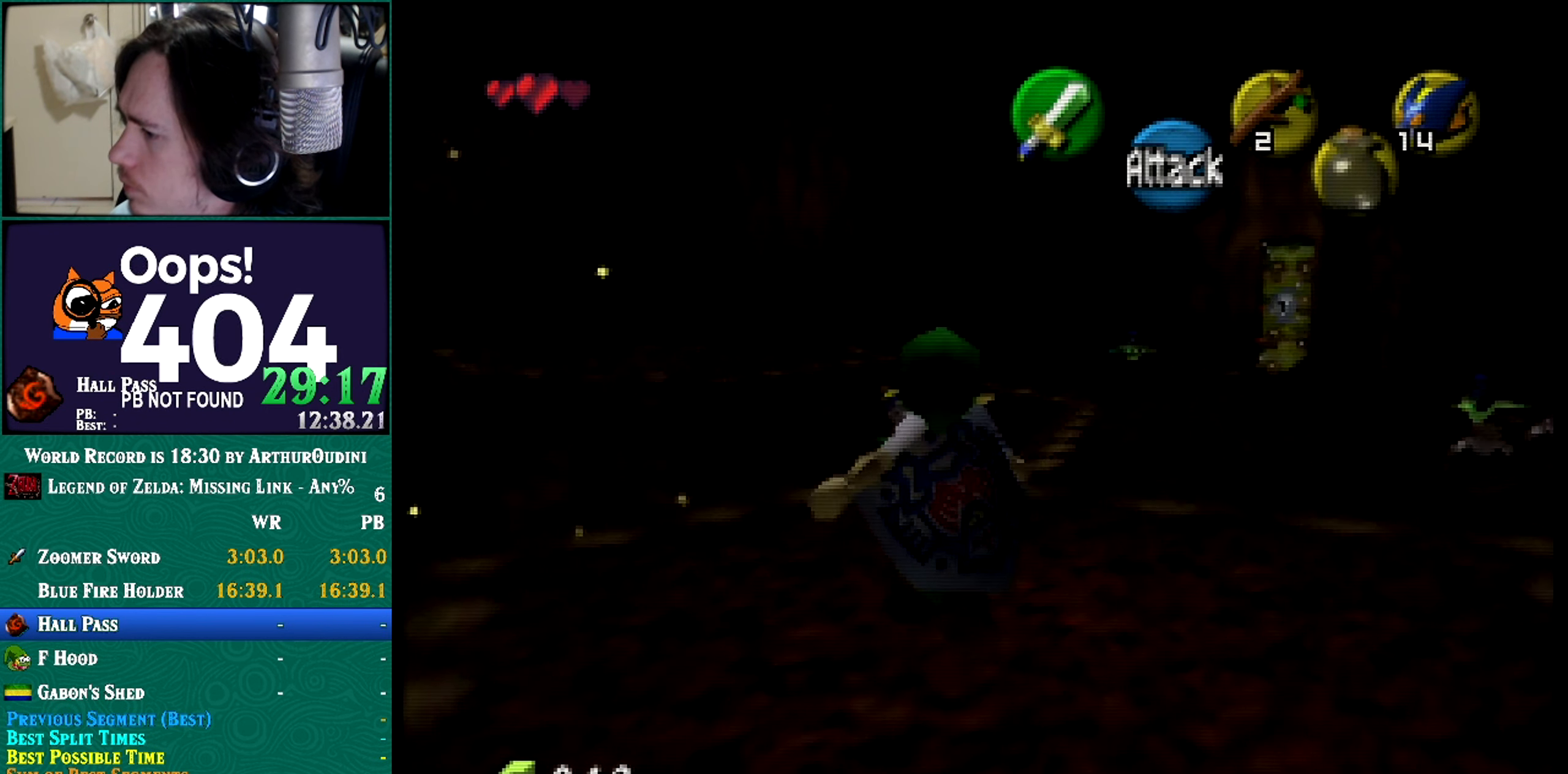
{"buttons": [], "left_stick": "up-right", "button_events": []}
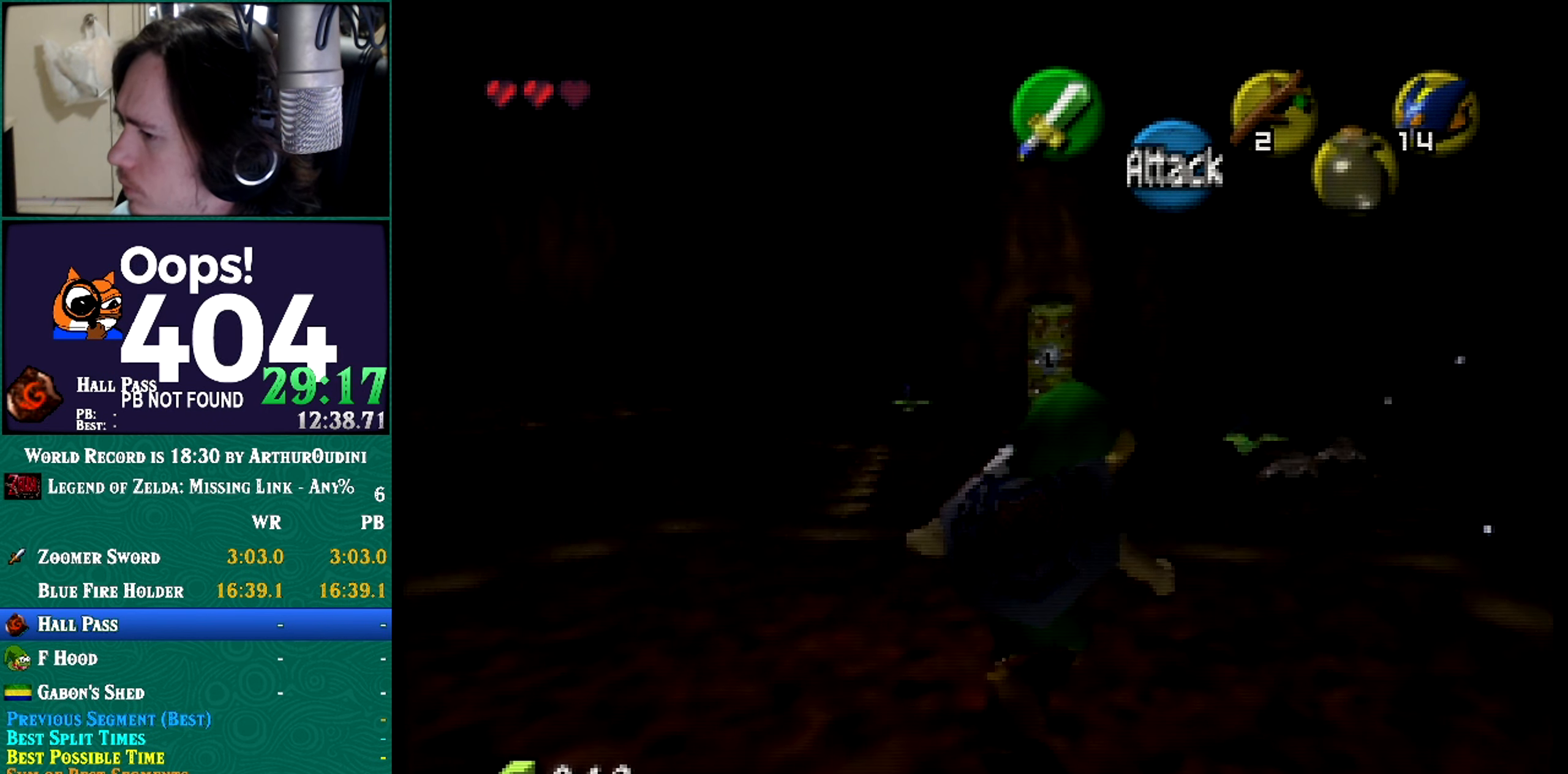
{"buttons": [], "left_stick": "up-right", "button_events": [[367, "A", "down"], [483, "A", "up"]]}
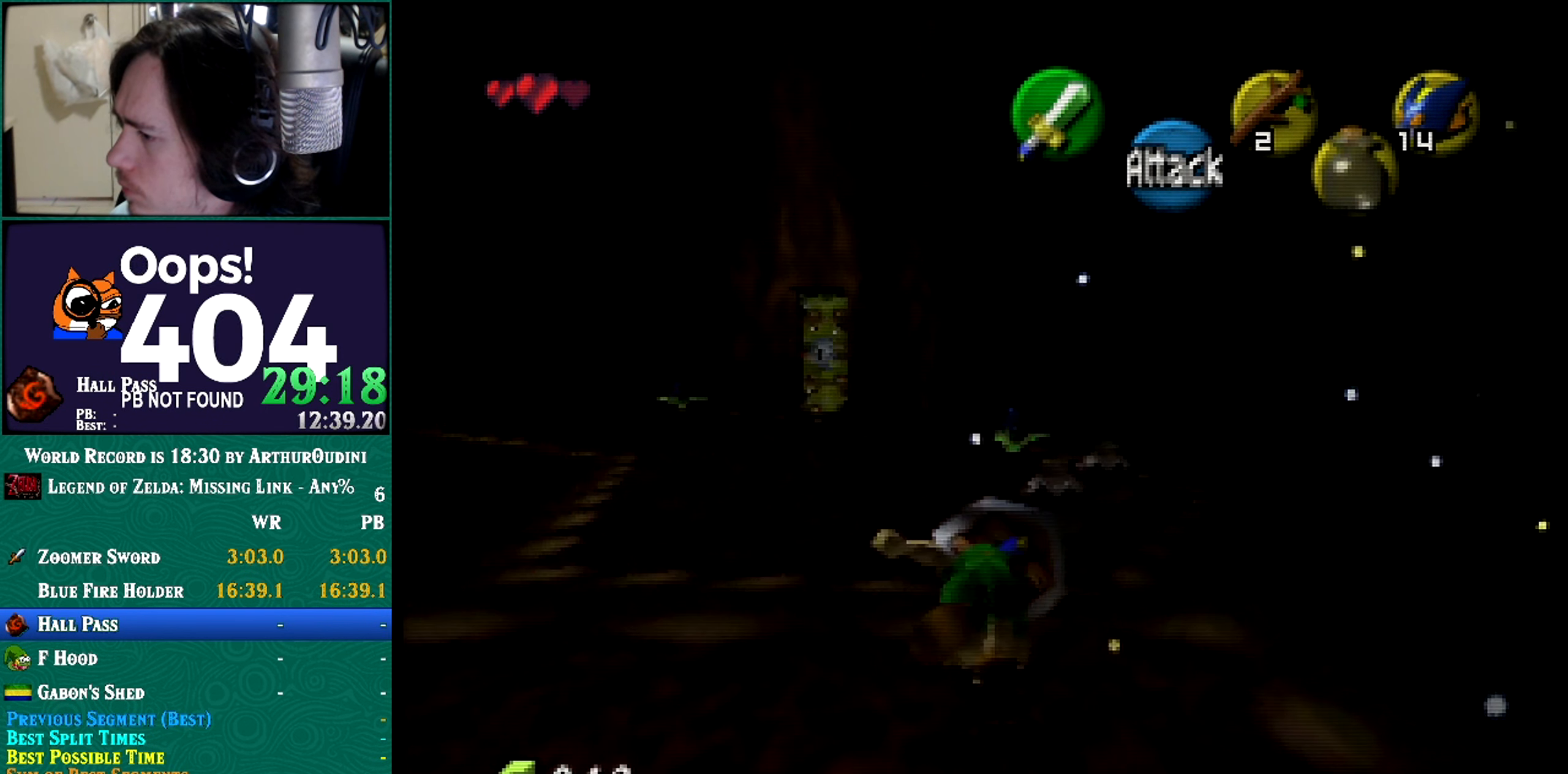
{"buttons": [], "left_stick": "right", "button_events": []}
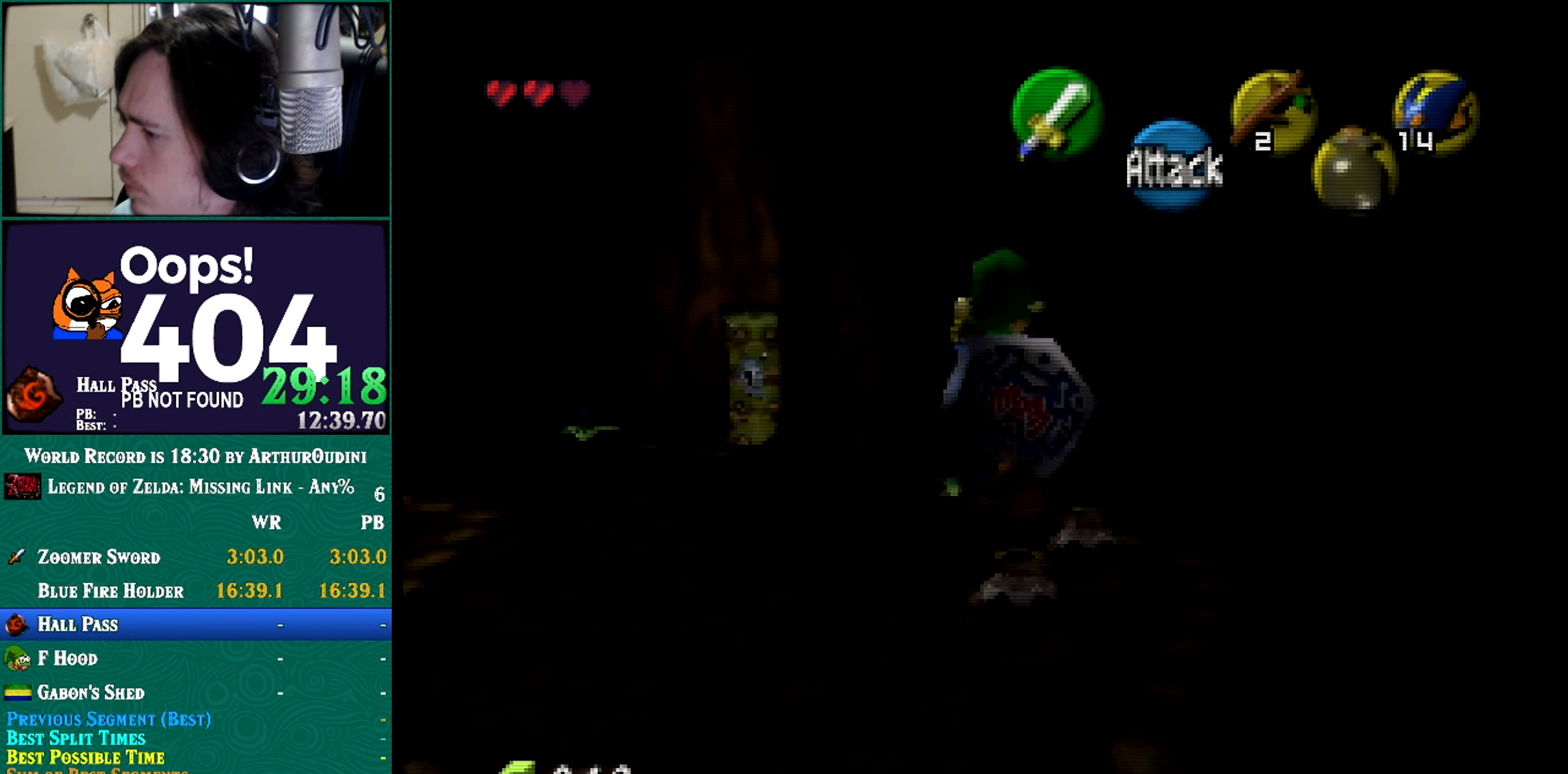
{"buttons": [], "left_stick": "center", "button_events": []}
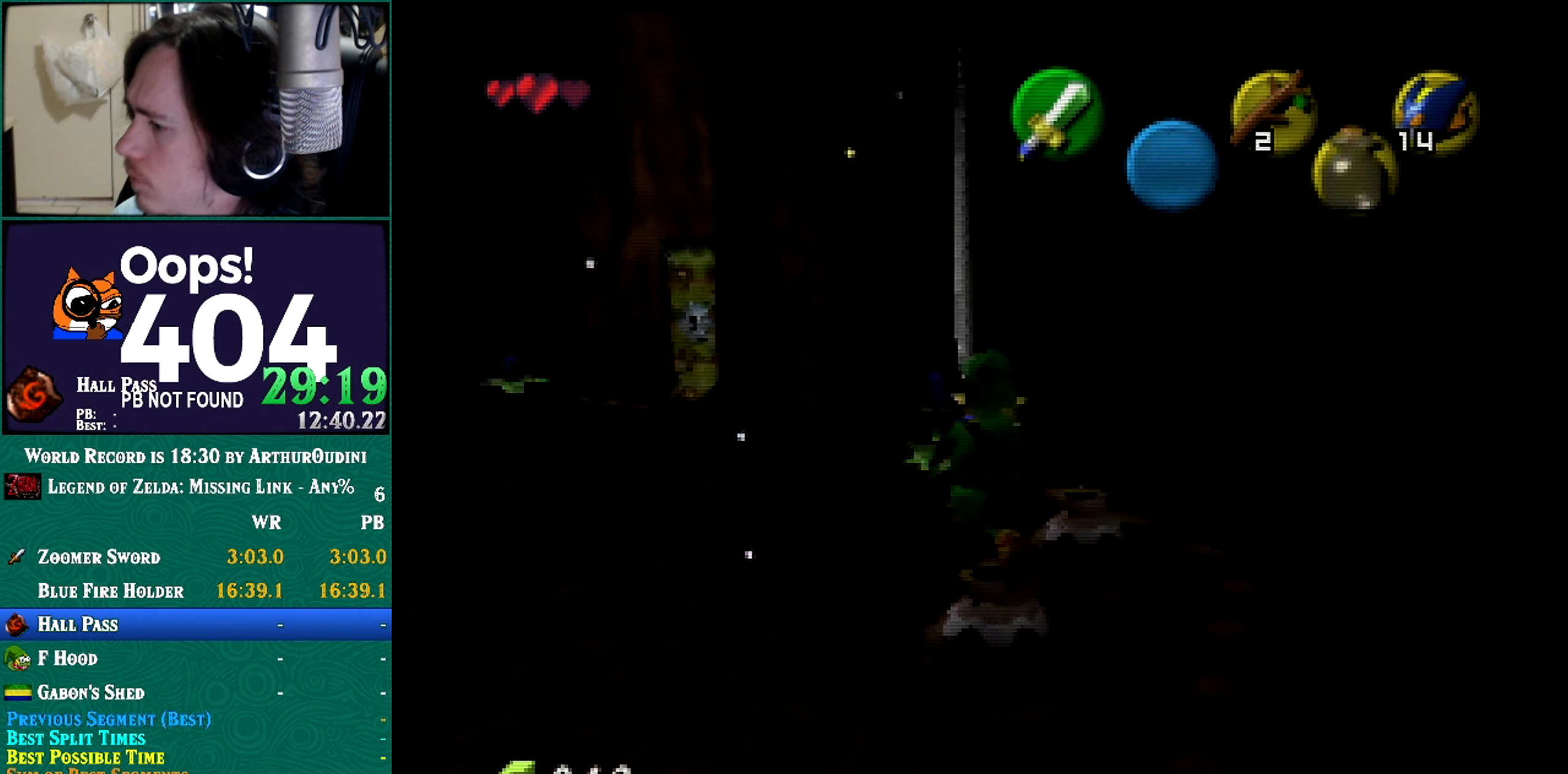
{"buttons": [], "left_stick": "center", "button_events": []}
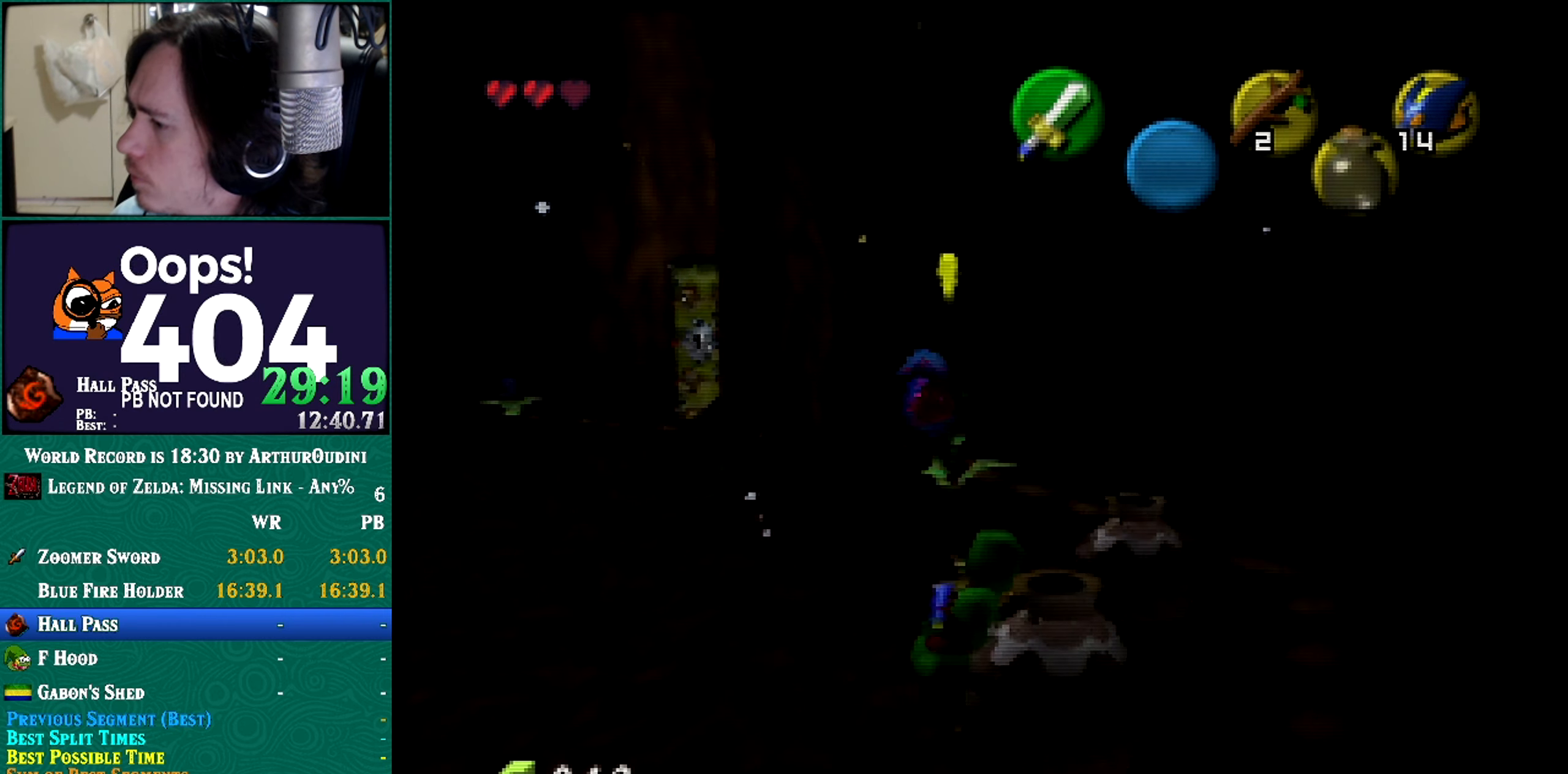
{"buttons": [], "left_stick": "down-right", "button_events": []}
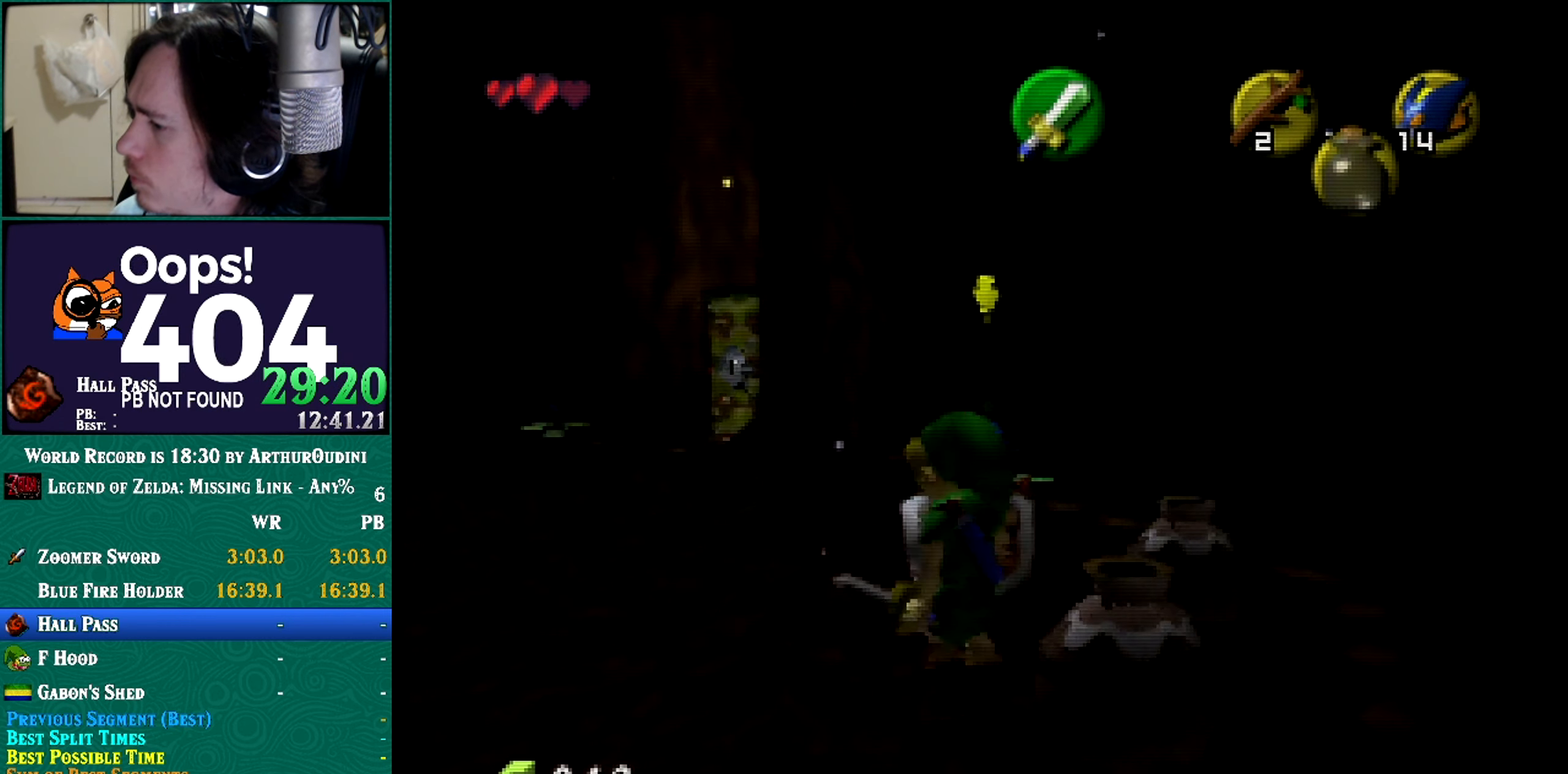
{"buttons": [], "left_stick": "center", "button_events": []}
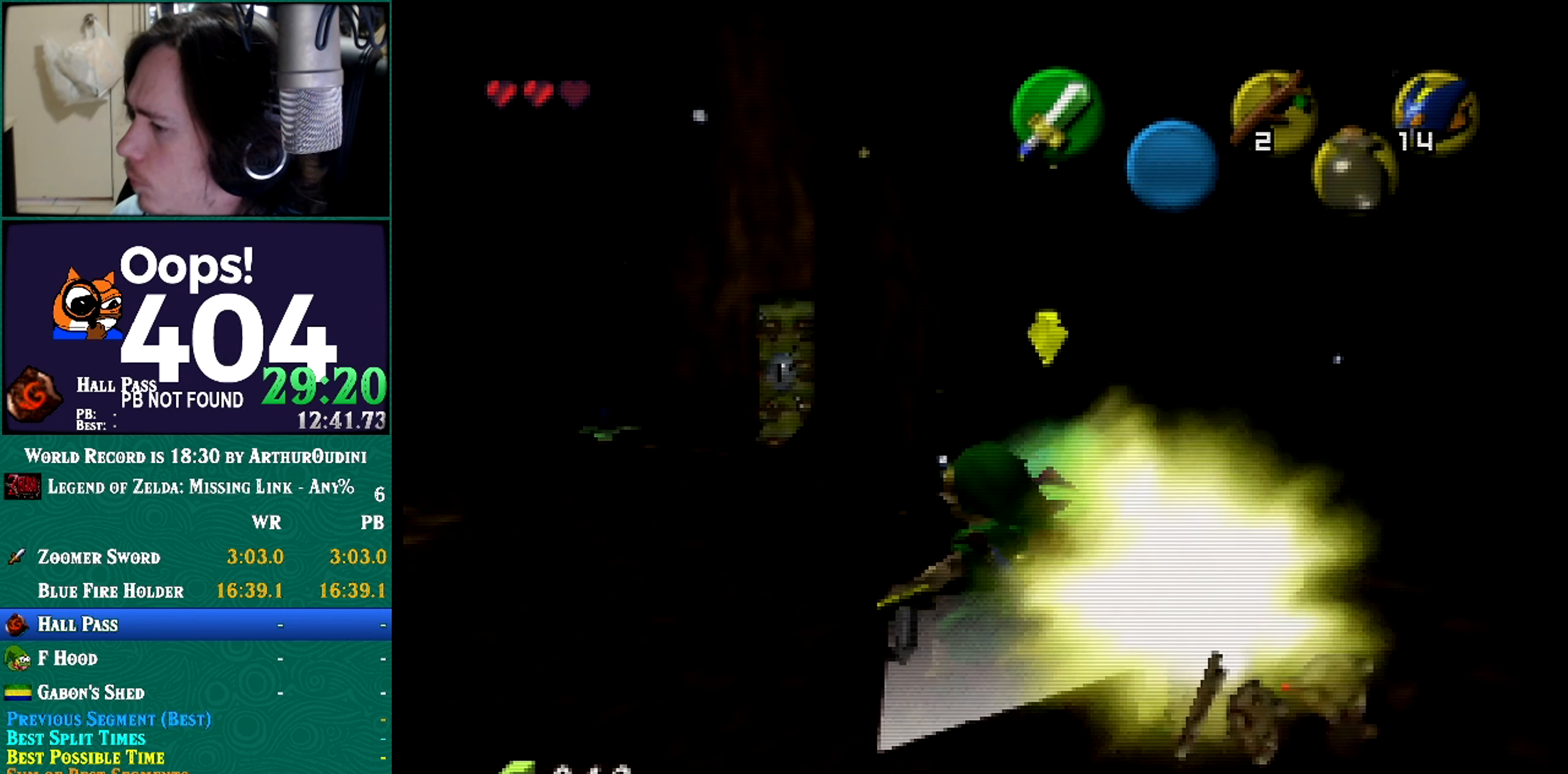
{"buttons": [], "left_stick": "right", "button_events": []}